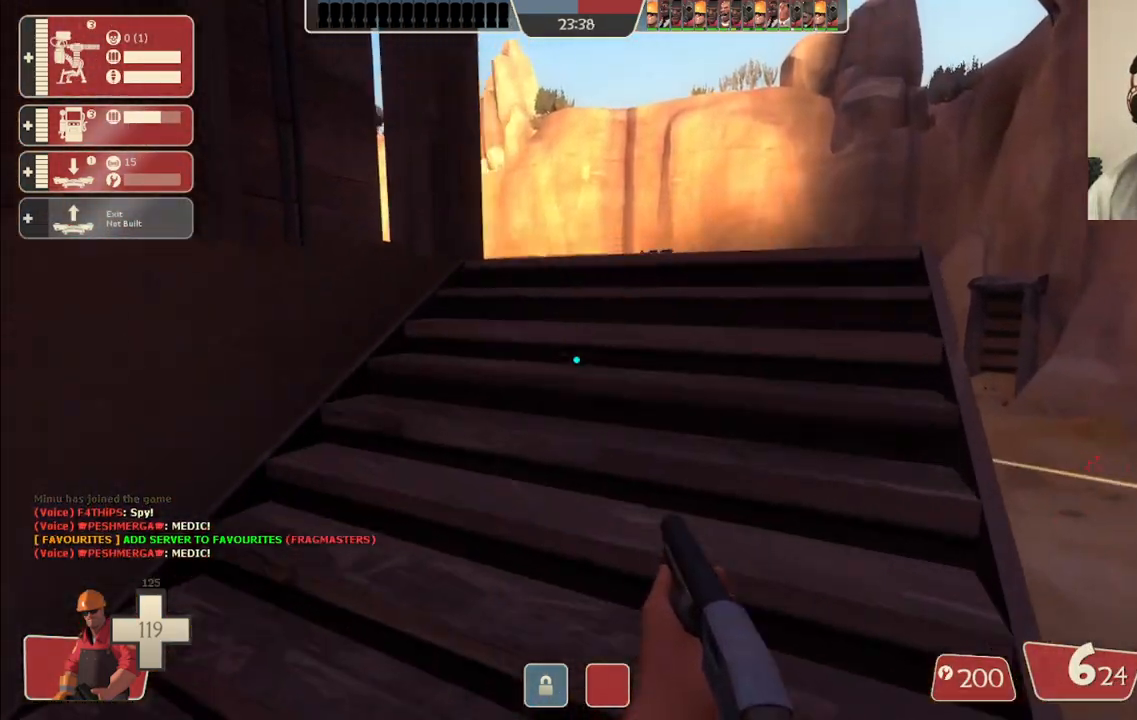
Gameplay with a controller (PlayStation layout); each line is a JSON object with the inputs held at the frame after it. "events" lists button and stick changes between this image and that frame as [ms after this image, input, new state], when the widget could be followed in between.
{"buttons": [], "left_stick": "up", "right_stick": "center", "events": []}
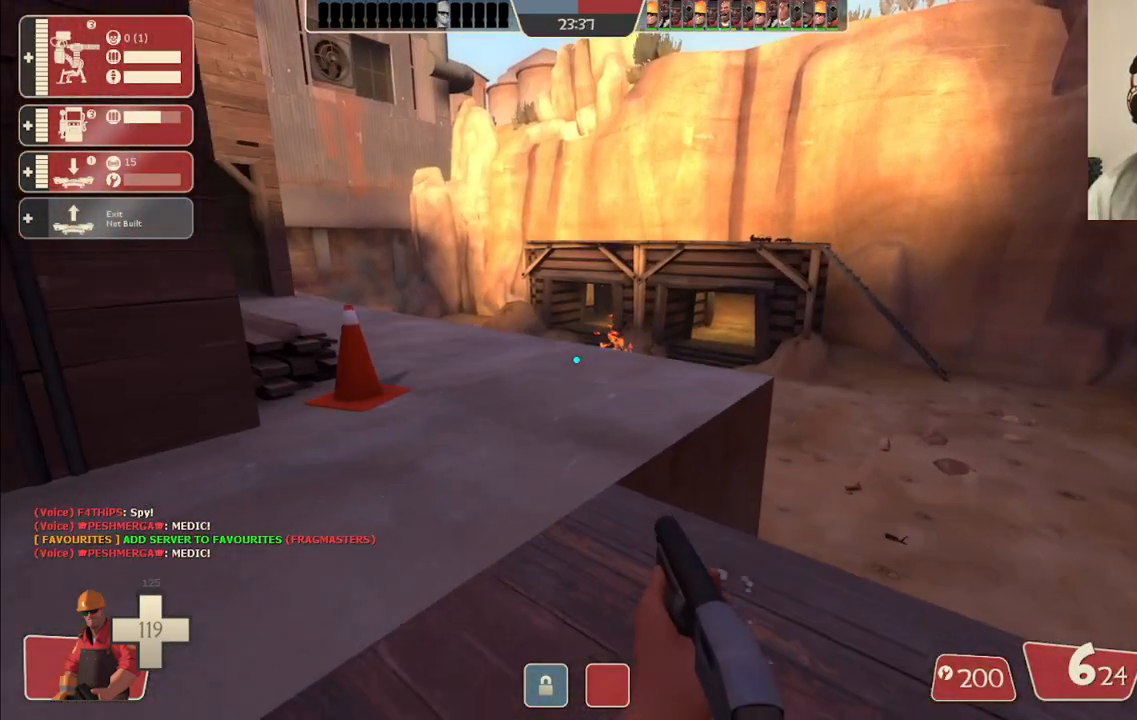
{"buttons": ["R2"], "left_stick": "up", "right_stick": "center", "events": [[383, "R2", "down"]]}
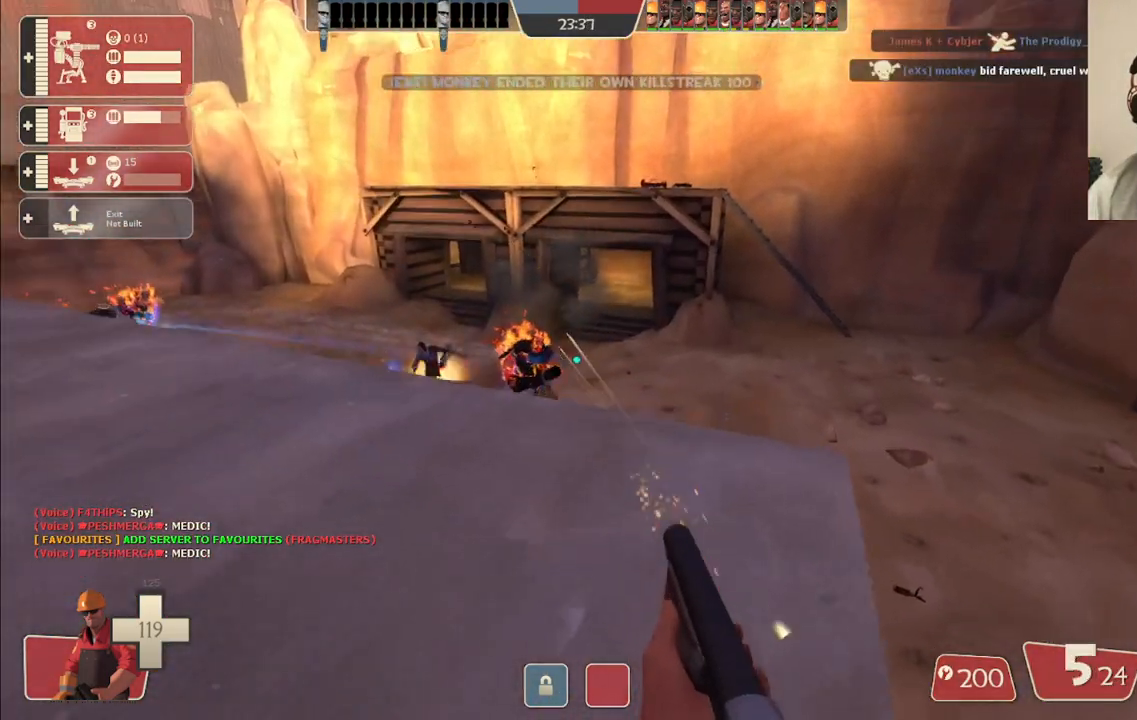
{"buttons": ["R2"], "left_stick": "up-left", "right_stick": "center", "events": [[33, "R2", "up"], [67, "left_stick", "up-left"], [383, "R2", "down"]]}
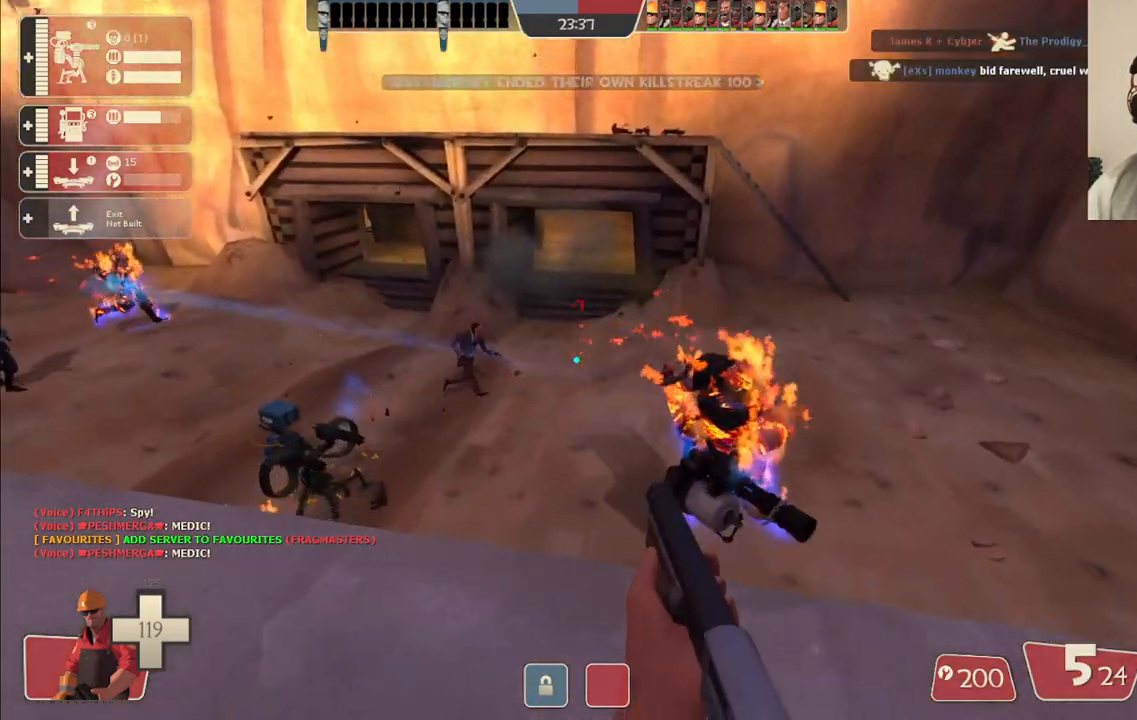
{"buttons": [], "left_stick": "left", "right_stick": "center", "events": [[133, "R2", "up"], [483, "left_stick", "left"]]}
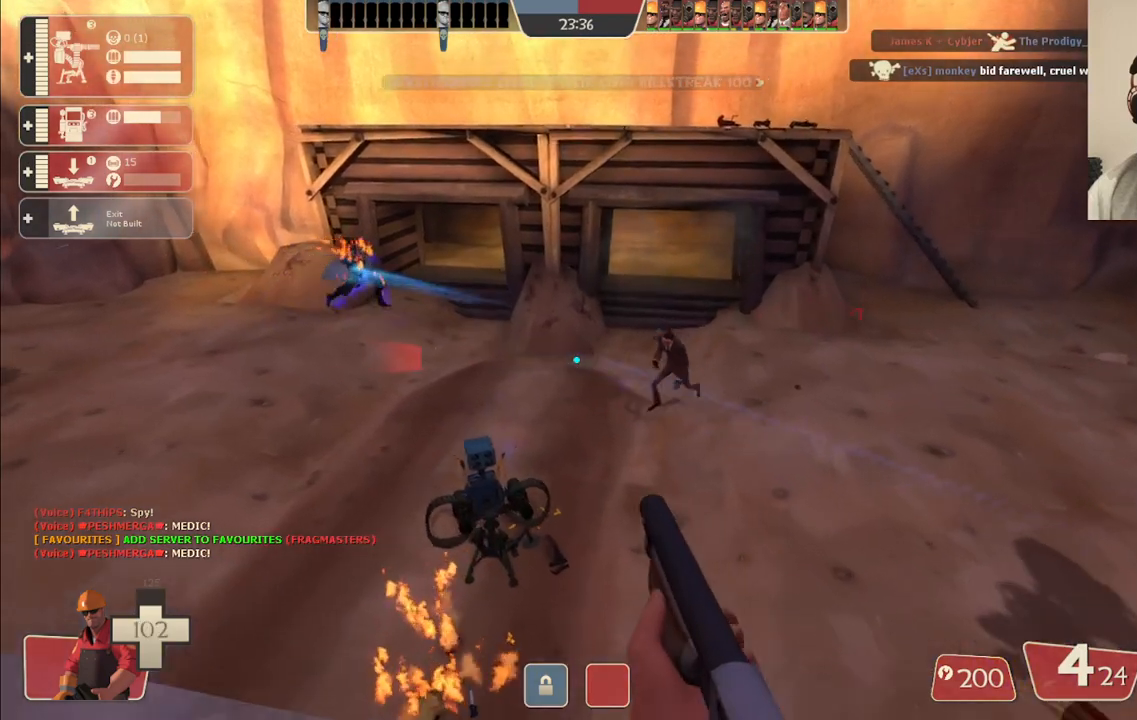
{"buttons": [], "left_stick": "down-left", "right_stick": "center"}
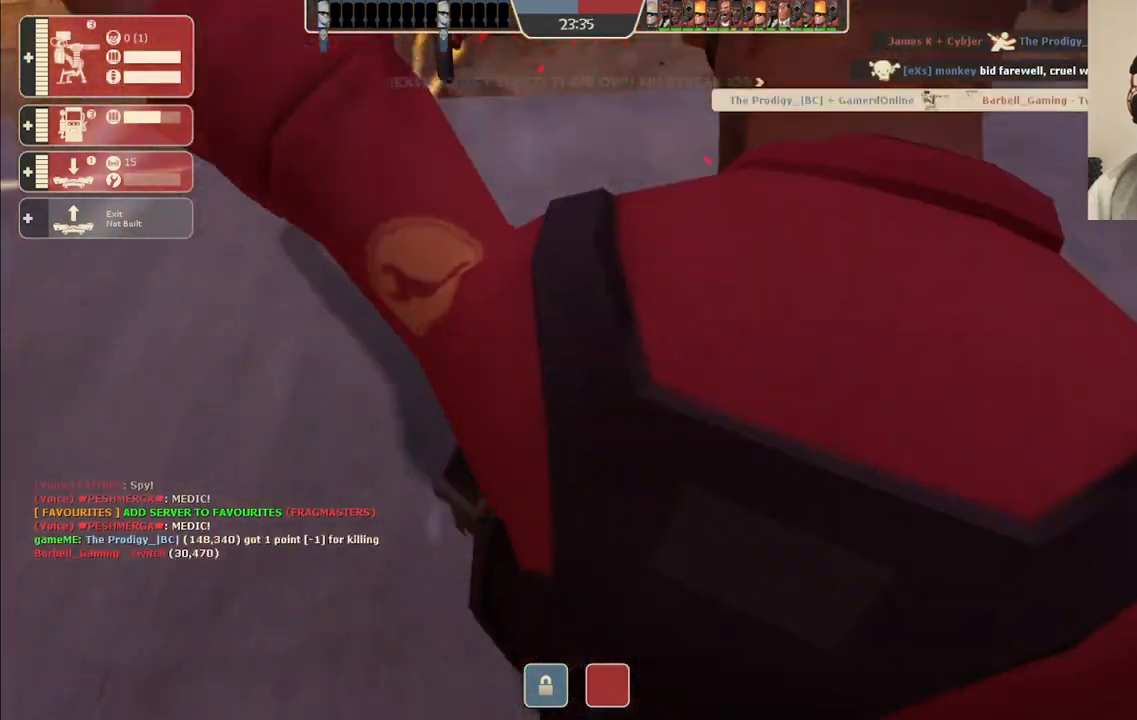
{"buttons": [], "left_stick": "center", "right_stick": "center", "events": [[117, "right_stick", "down"], [167, "left_stick", "down-right"], [217, "right_stick", "center"], [283, "left_stick", "center"], [350, "SQUARE", "down"], [467, "SQUARE", "up"]]}
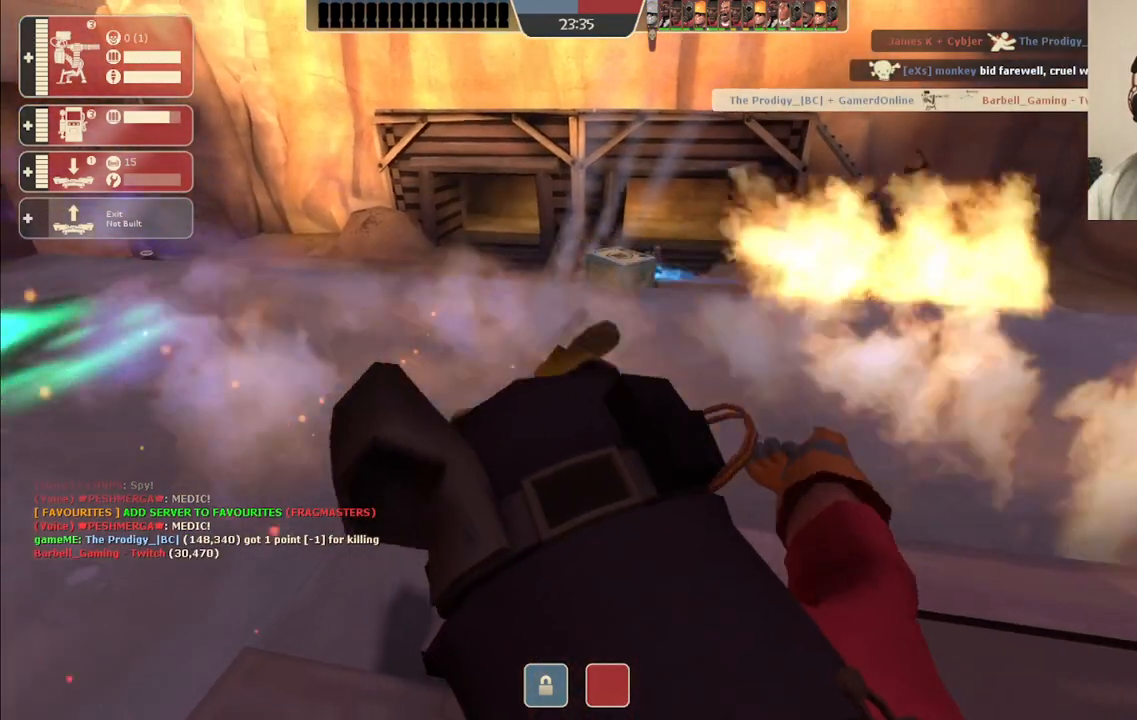
{"buttons": [], "left_stick": "center", "right_stick": "center", "events": []}
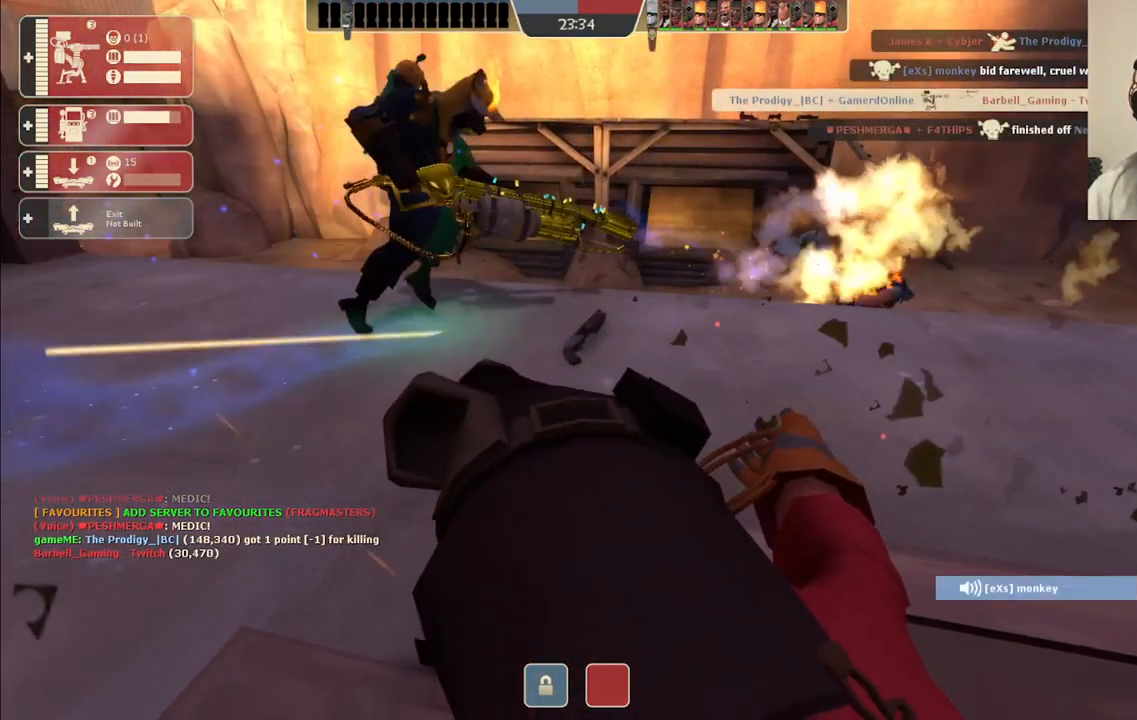
{"buttons": [], "left_stick": "center", "right_stick": "center", "events": []}
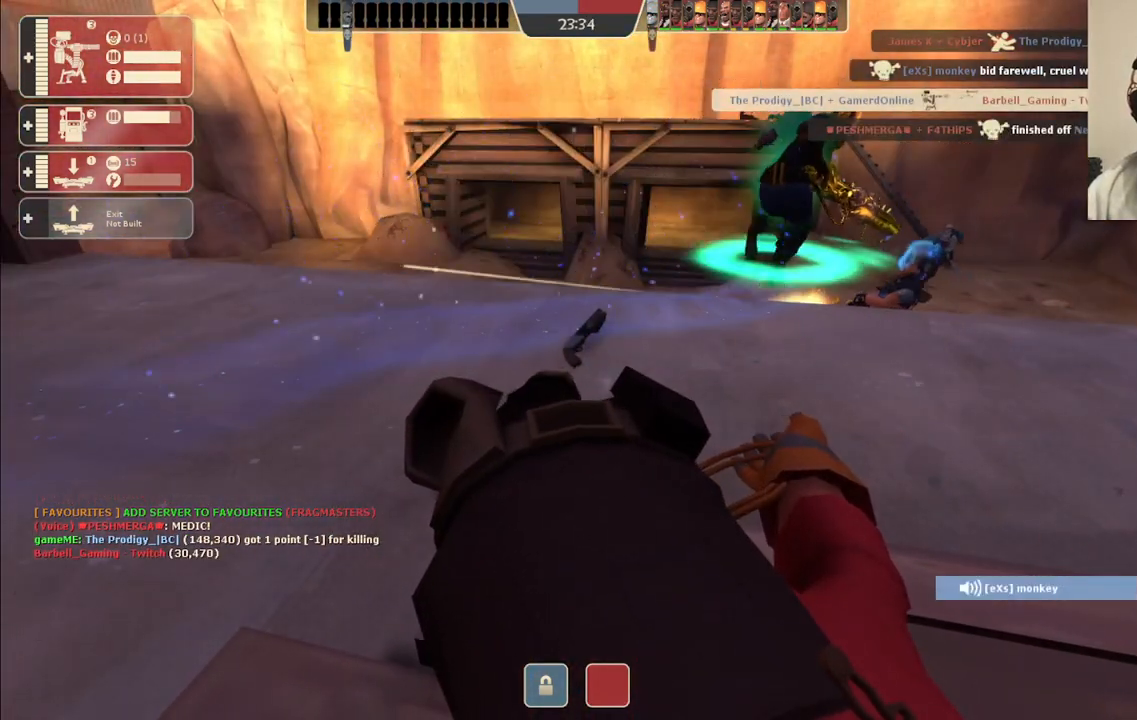
{"buttons": [], "left_stick": "center", "right_stick": "center", "events": []}
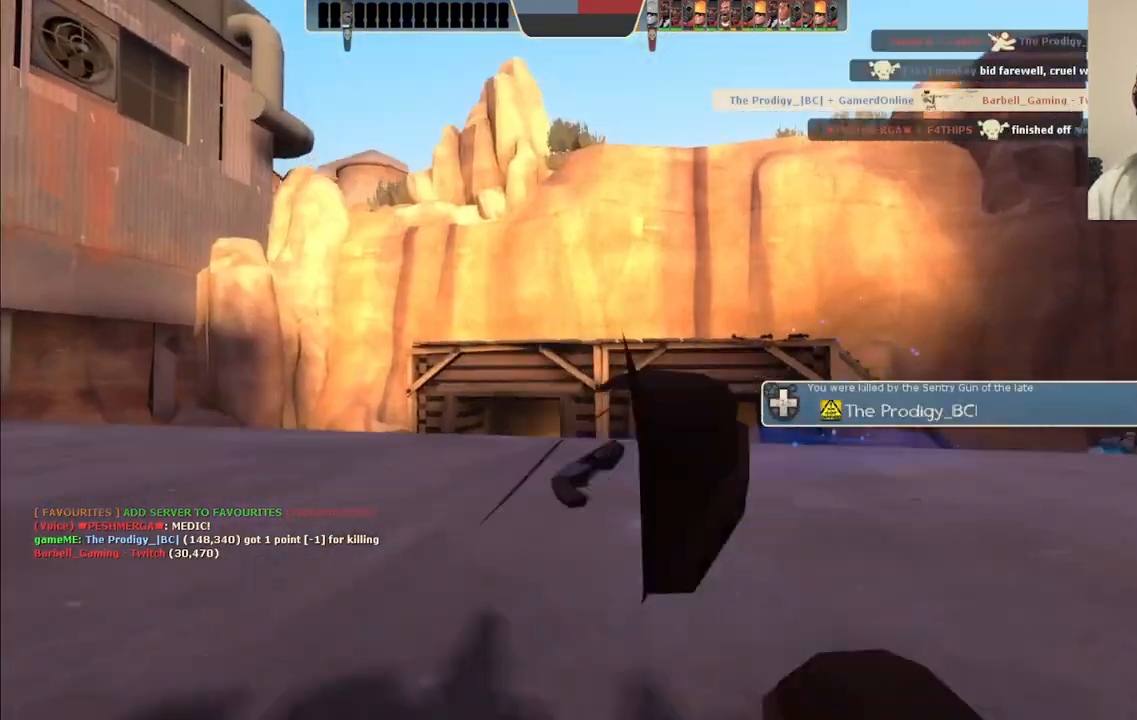
{"buttons": [], "left_stick": "center", "right_stick": "center", "events": []}
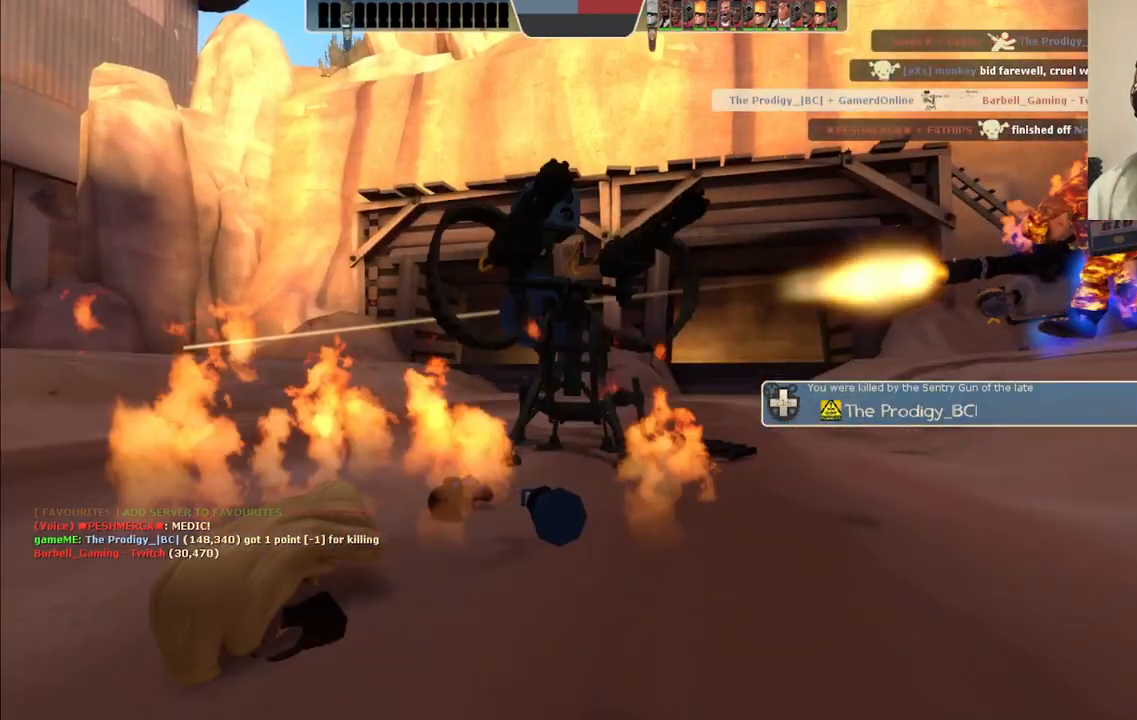
{"buttons": [], "left_stick": "center", "right_stick": "center", "events": []}
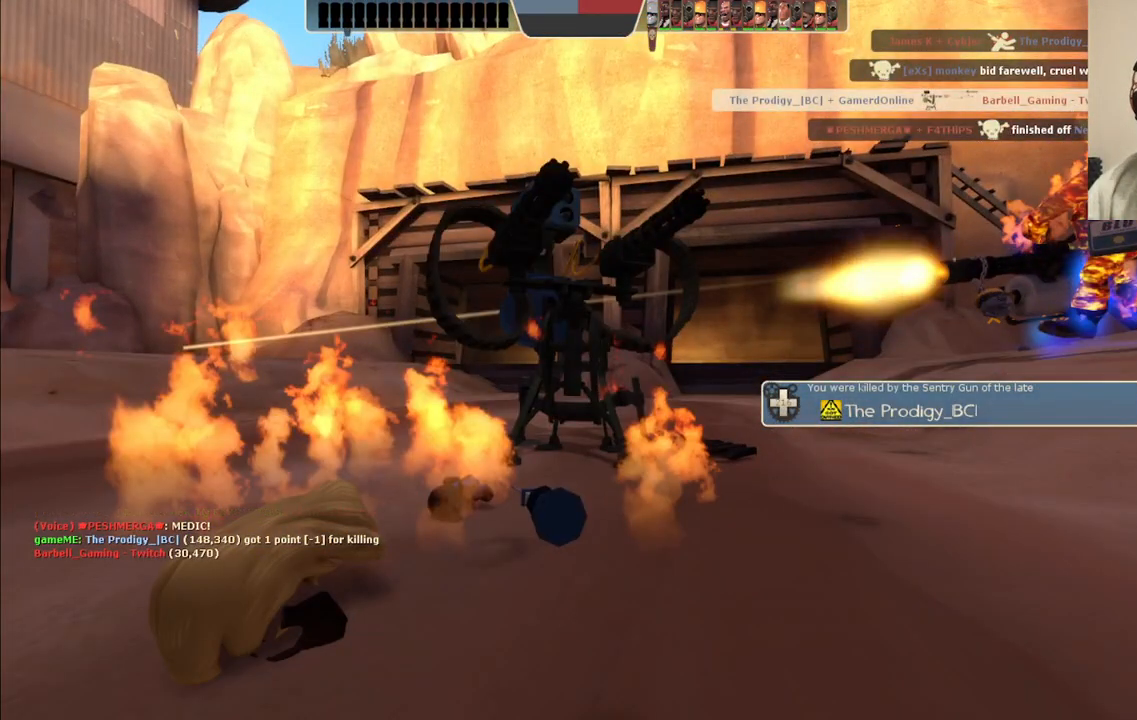
{"buttons": [], "left_stick": "center", "right_stick": "center", "events": []}
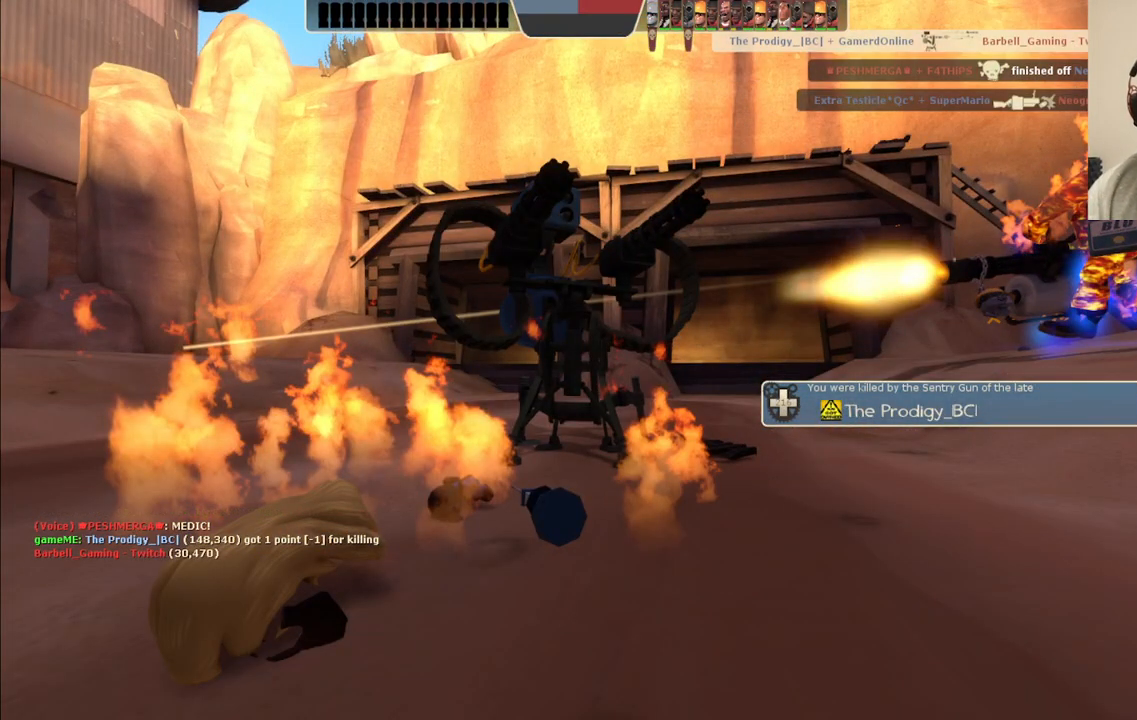
{"buttons": [], "left_stick": "center", "right_stick": "center", "events": []}
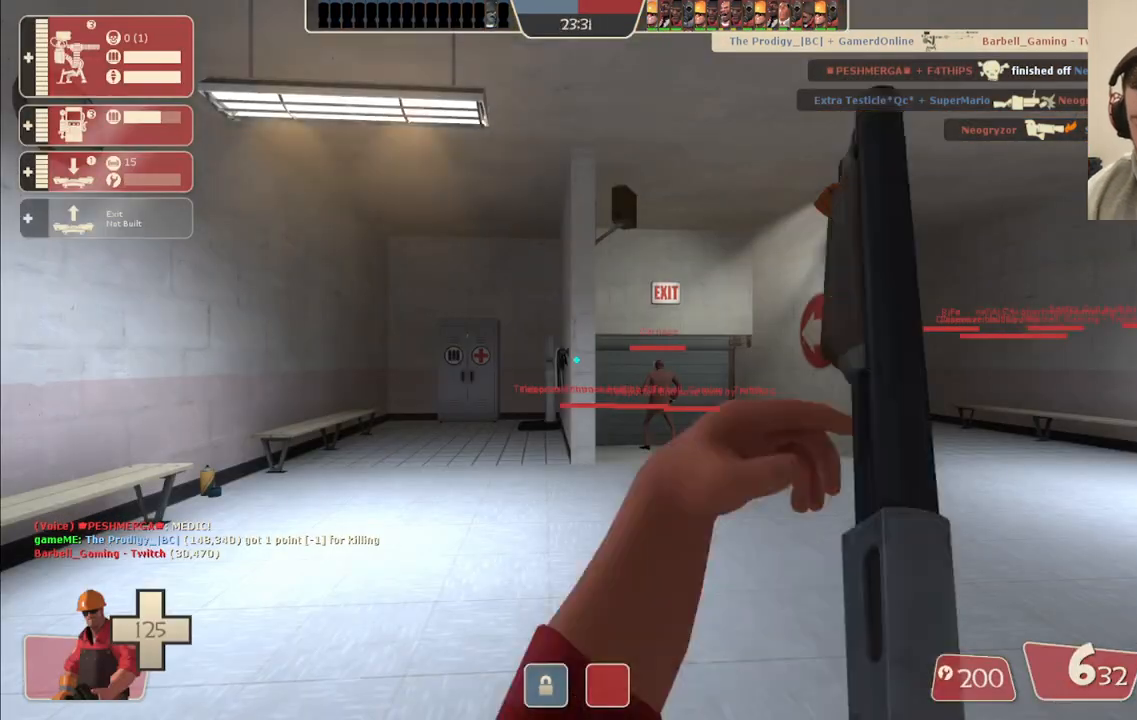
{"buttons": [], "left_stick": "center", "right_stick": "center", "events": []}
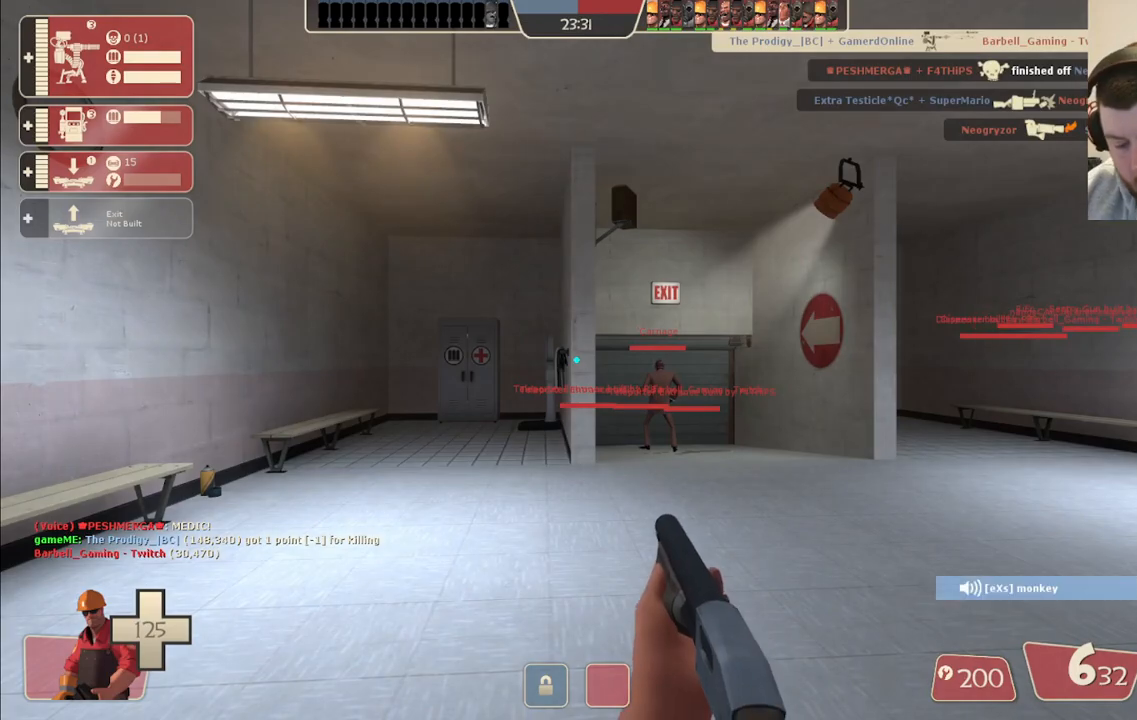
{"buttons": [], "left_stick": "center", "right_stick": "center", "events": []}
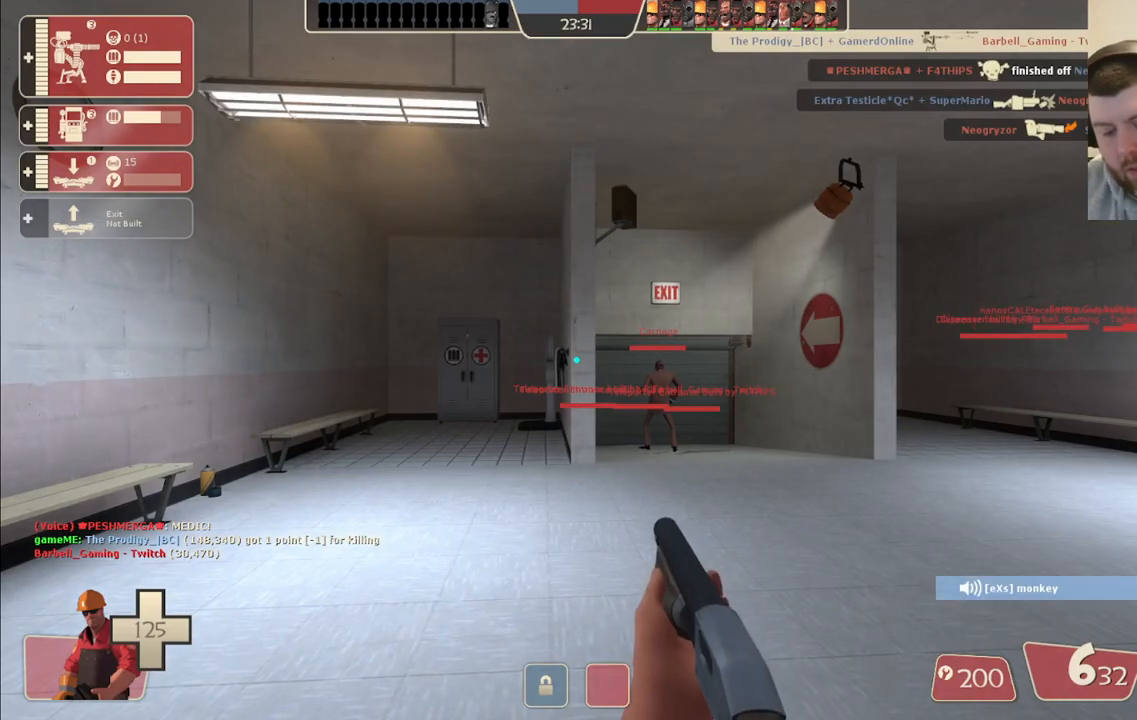
{"buttons": [], "left_stick": "up", "right_stick": "center", "events": [[367, "left_stick", "up"]]}
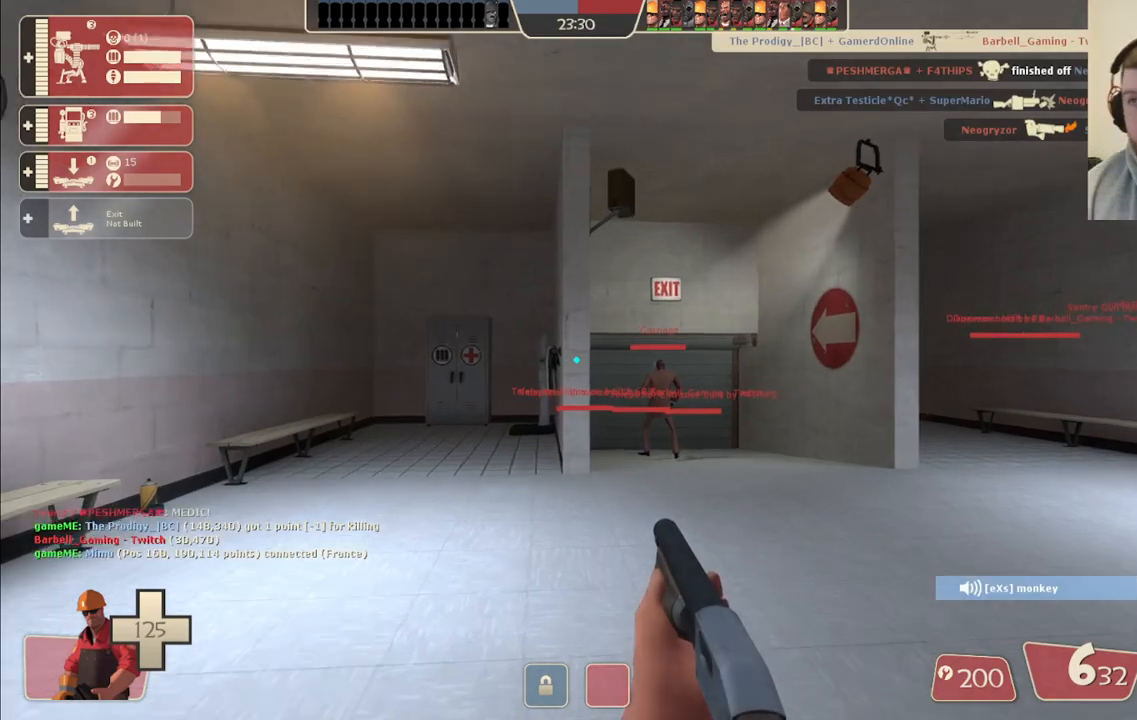
{"buttons": [], "left_stick": "up", "right_stick": "center", "events": [[33, "SQUARE", "down"], [133, "SQUARE", "up"]]}
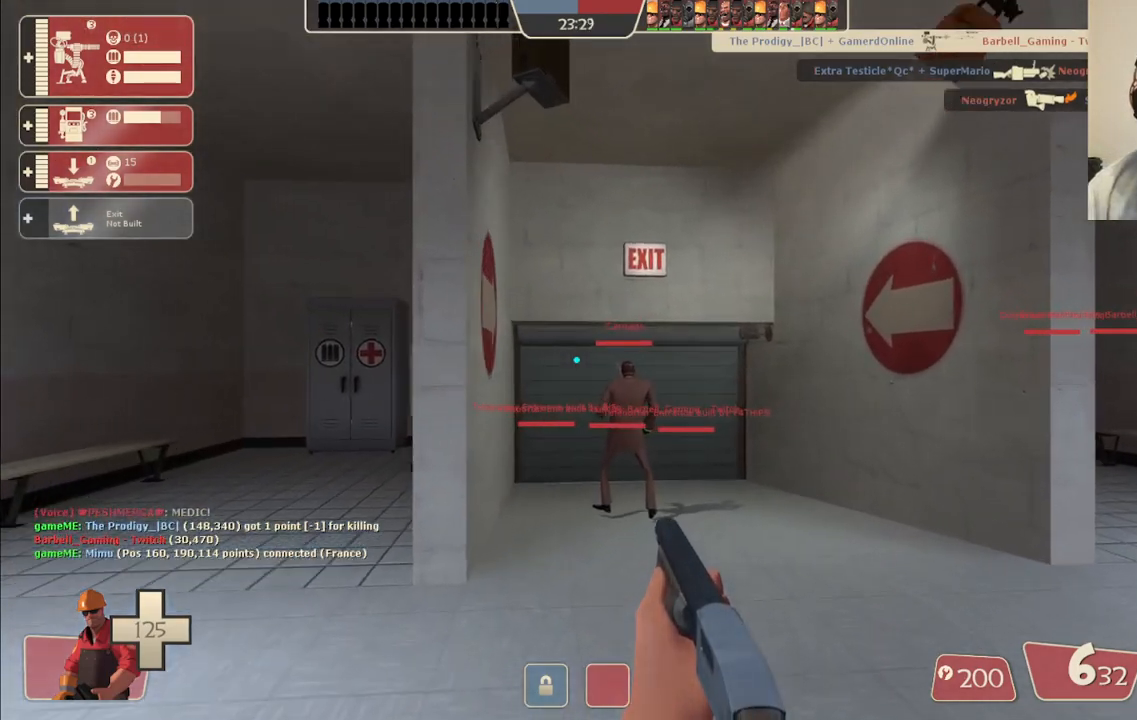
{"buttons": [], "left_stick": "up", "right_stick": "center", "events": [[83, "SQUARE", "down"], [133, "SQUARE", "up"], [217, "SQUARE", "down"], [283, "SQUARE", "up"], [367, "SQUARE", "down"], [450, "SQUARE", "up"]]}
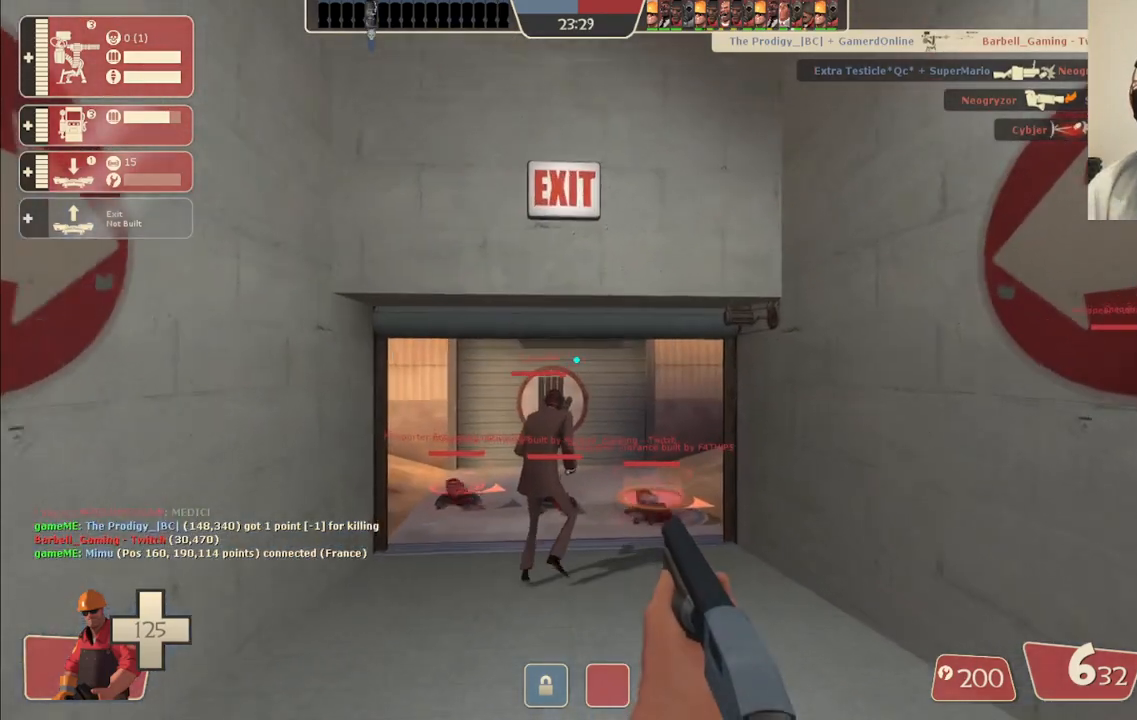
{"buttons": [], "left_stick": "up-left", "right_stick": "center", "events": [[383, "left_stick", "up-left"]]}
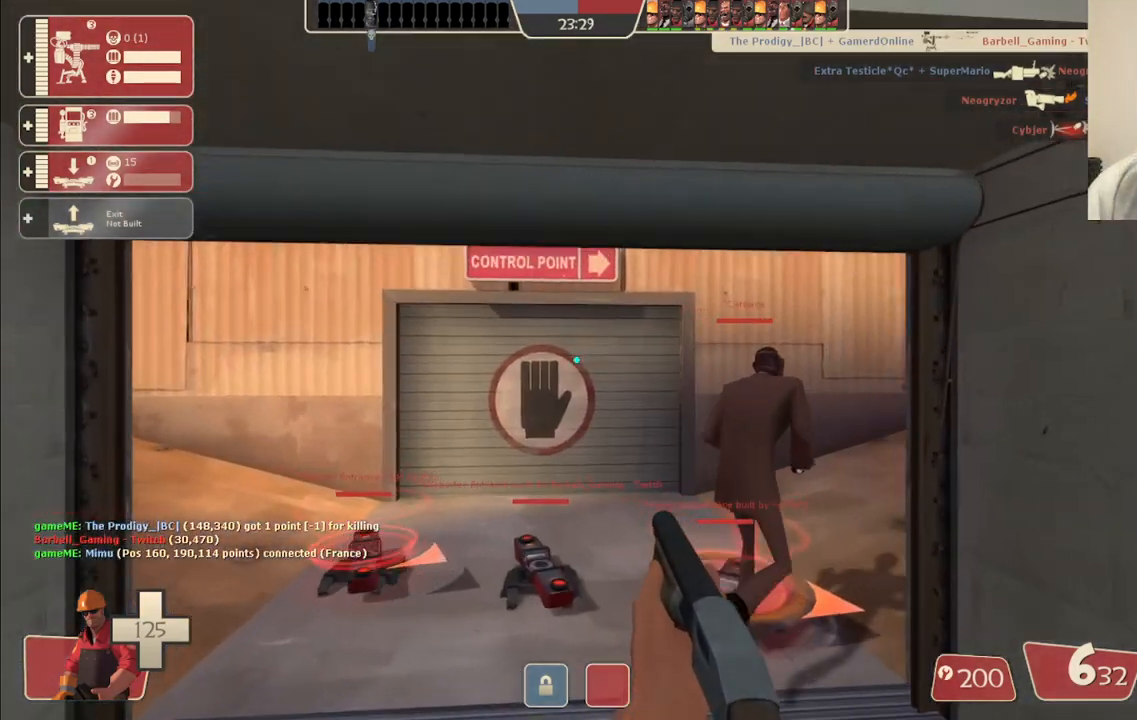
{"buttons": [], "left_stick": "center", "right_stick": "center", "events": [[183, "left_stick", "center"]]}
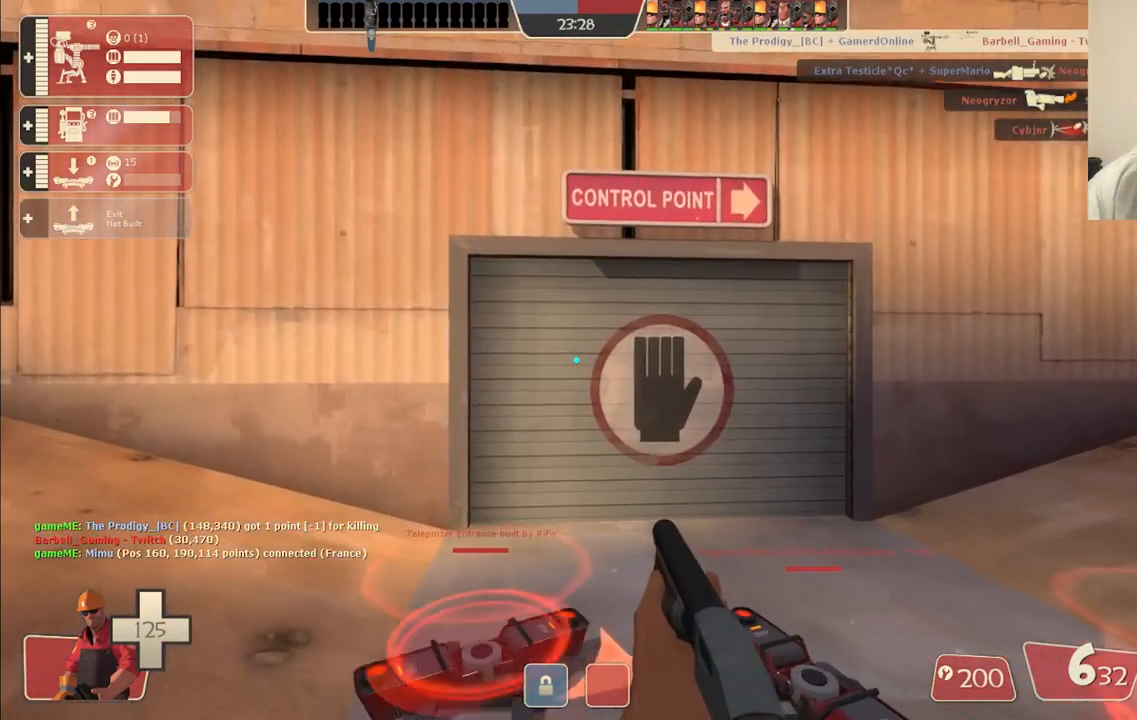
{"buttons": [], "left_stick": "center", "right_stick": "center", "events": []}
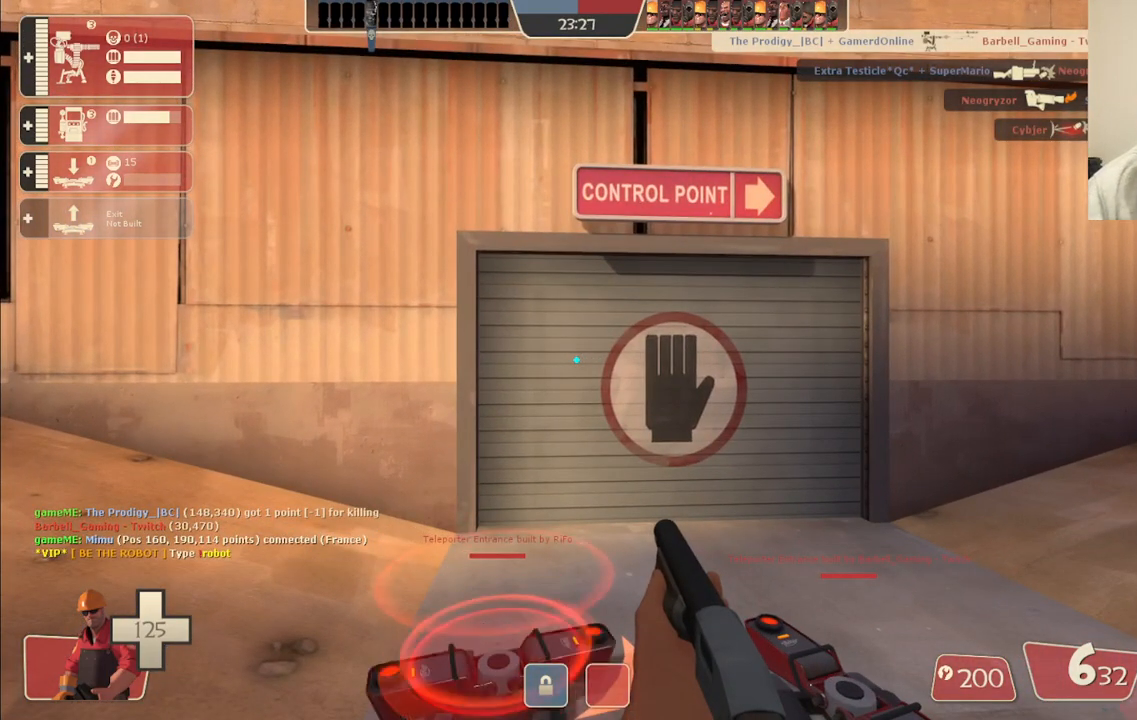
{"buttons": [], "left_stick": "center", "right_stick": "center", "events": []}
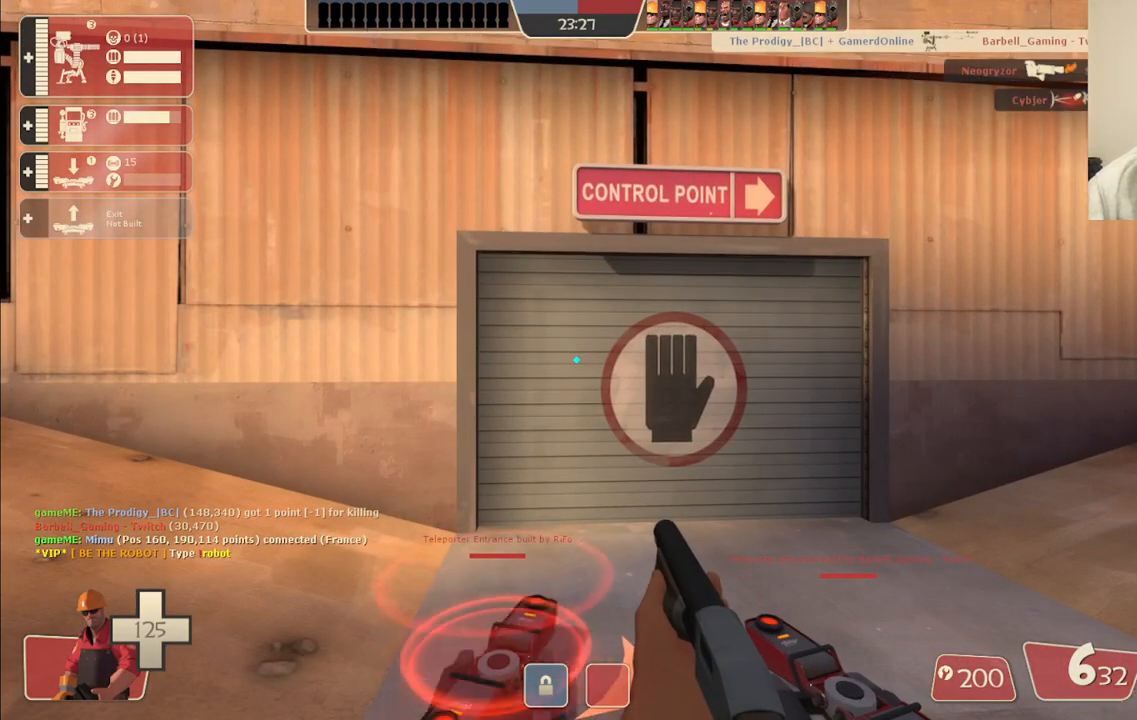
{"buttons": [], "left_stick": "center", "right_stick": "center", "events": []}
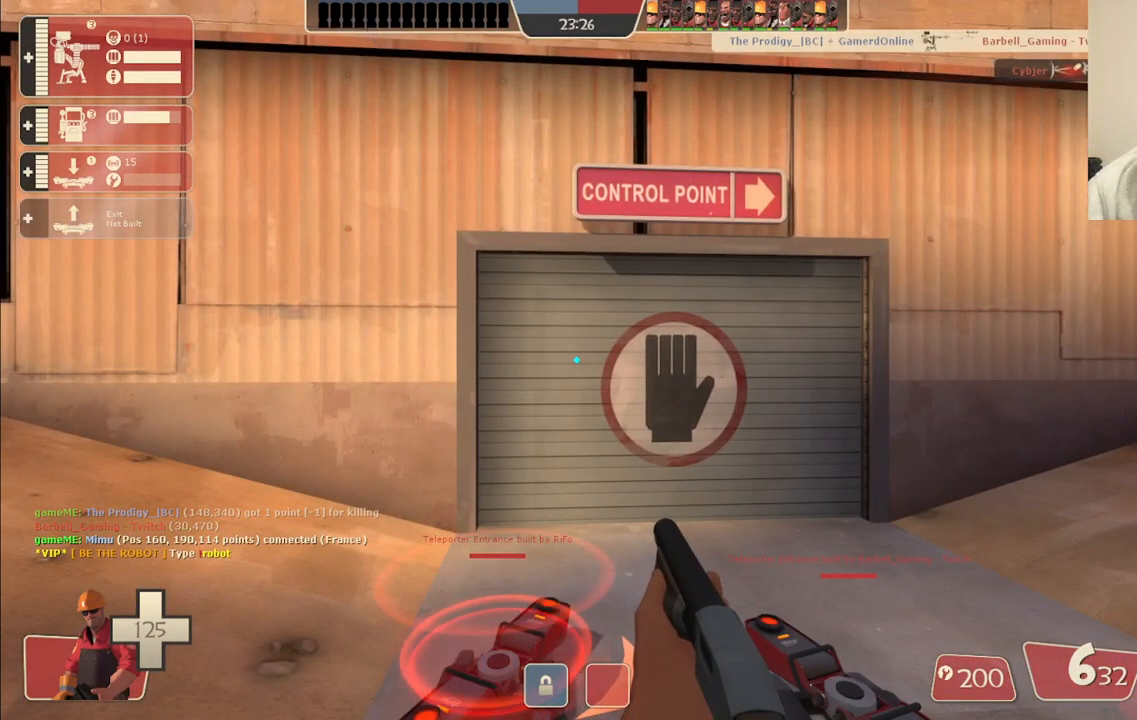
{"buttons": [], "left_stick": "center", "right_stick": "center", "events": []}
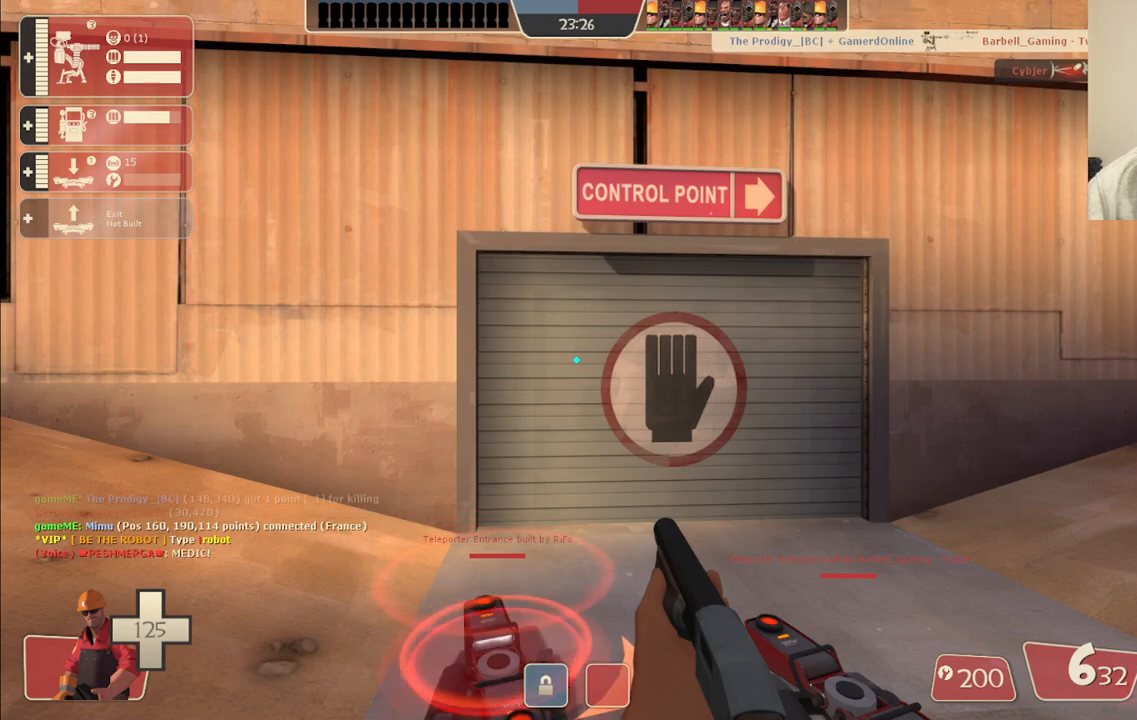
{"buttons": [], "left_stick": "center", "right_stick": "center", "events": []}
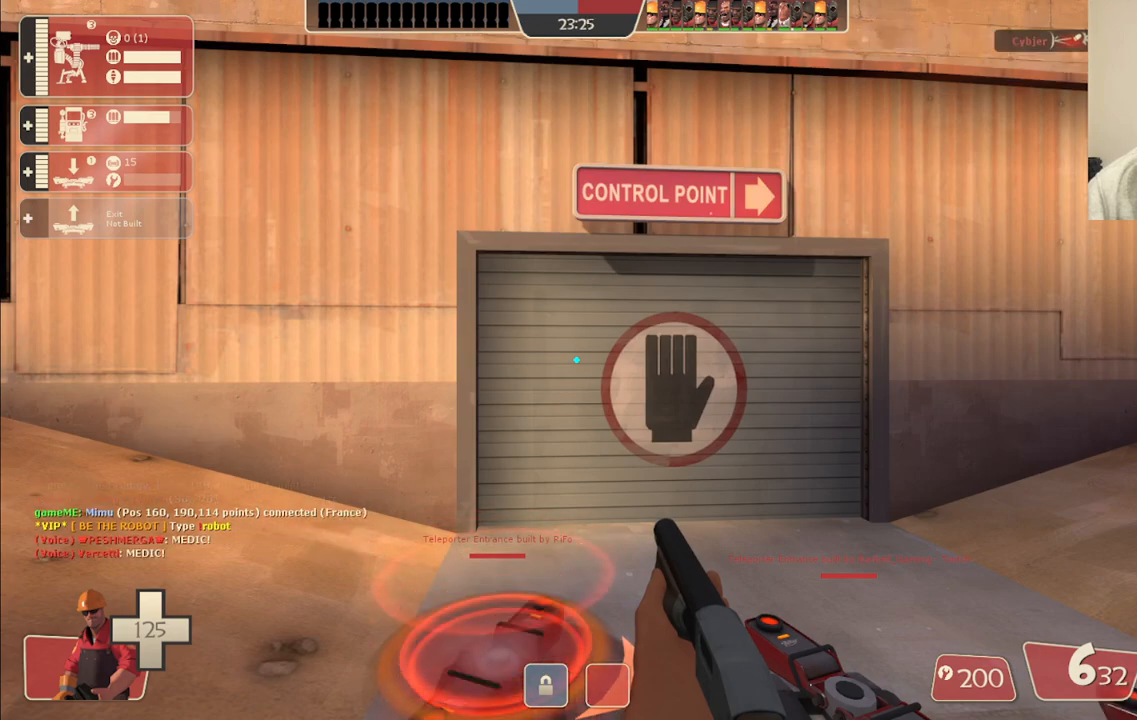
{"buttons": [], "left_stick": "center", "right_stick": "center", "events": []}
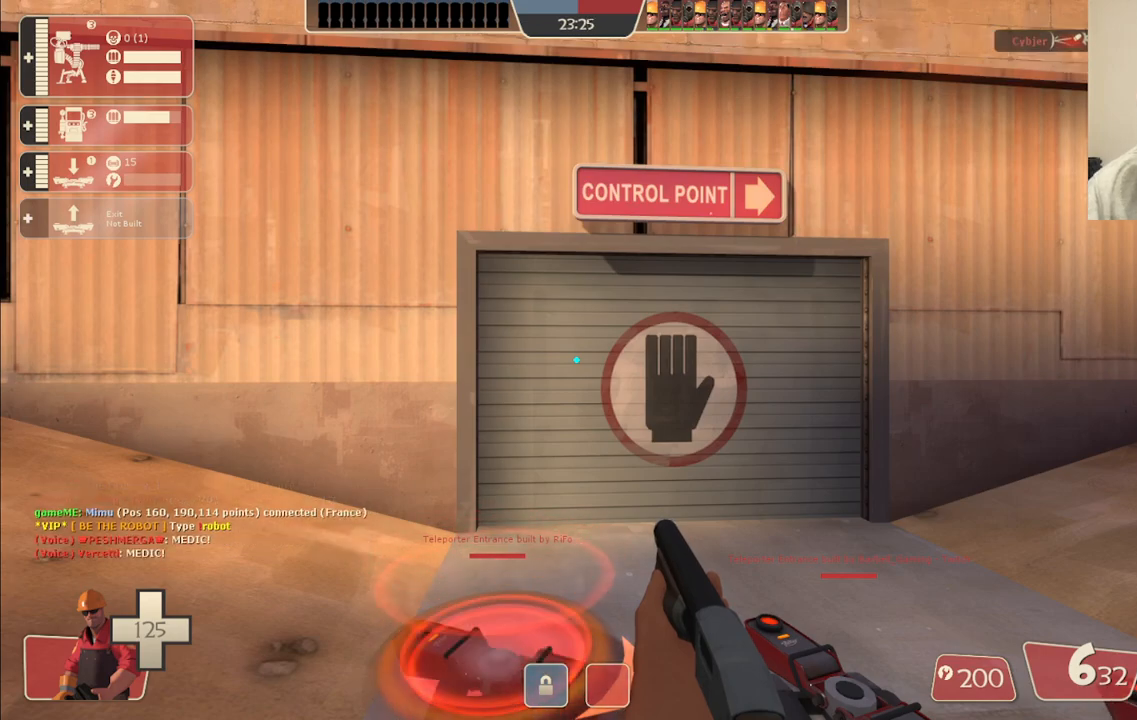
{"buttons": [], "left_stick": "center", "right_stick": "center", "events": []}
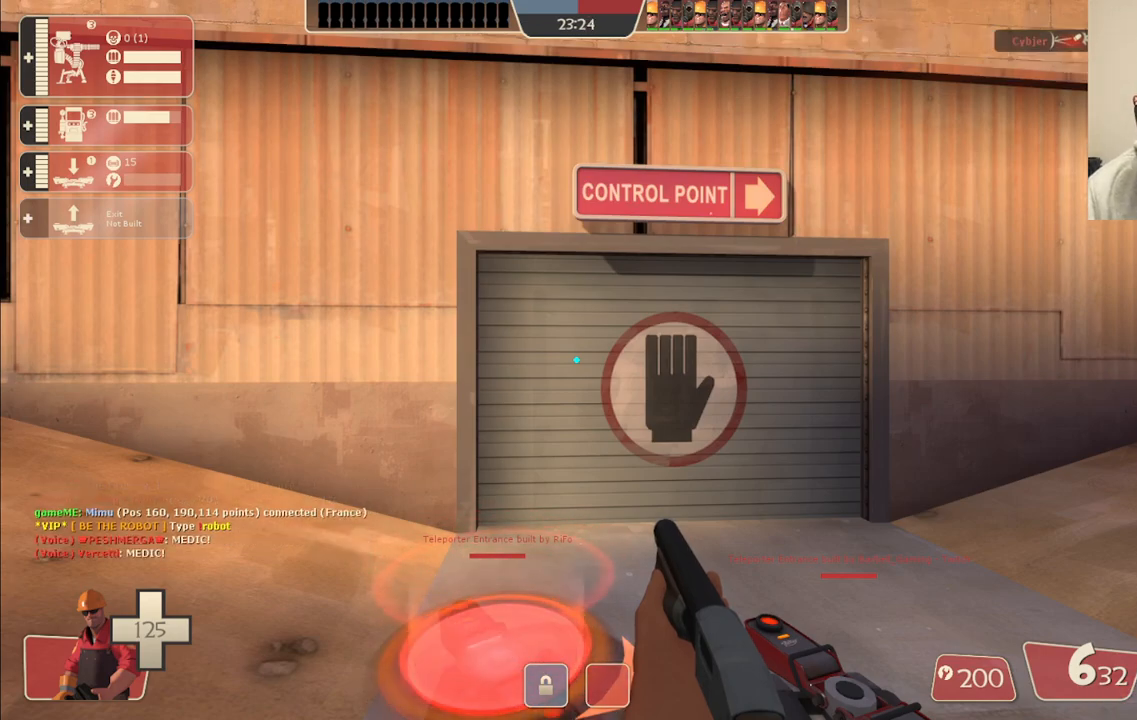
{"buttons": [], "left_stick": "center", "right_stick": "center", "events": []}
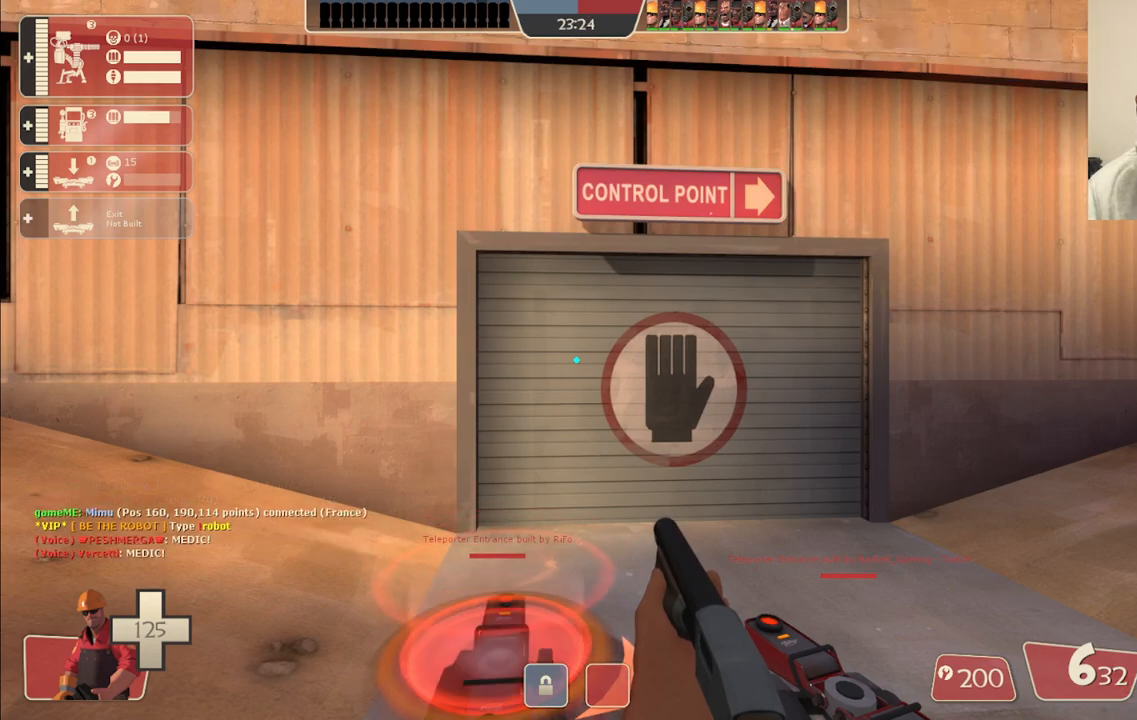
{"buttons": [], "left_stick": "center", "right_stick": "center", "events": []}